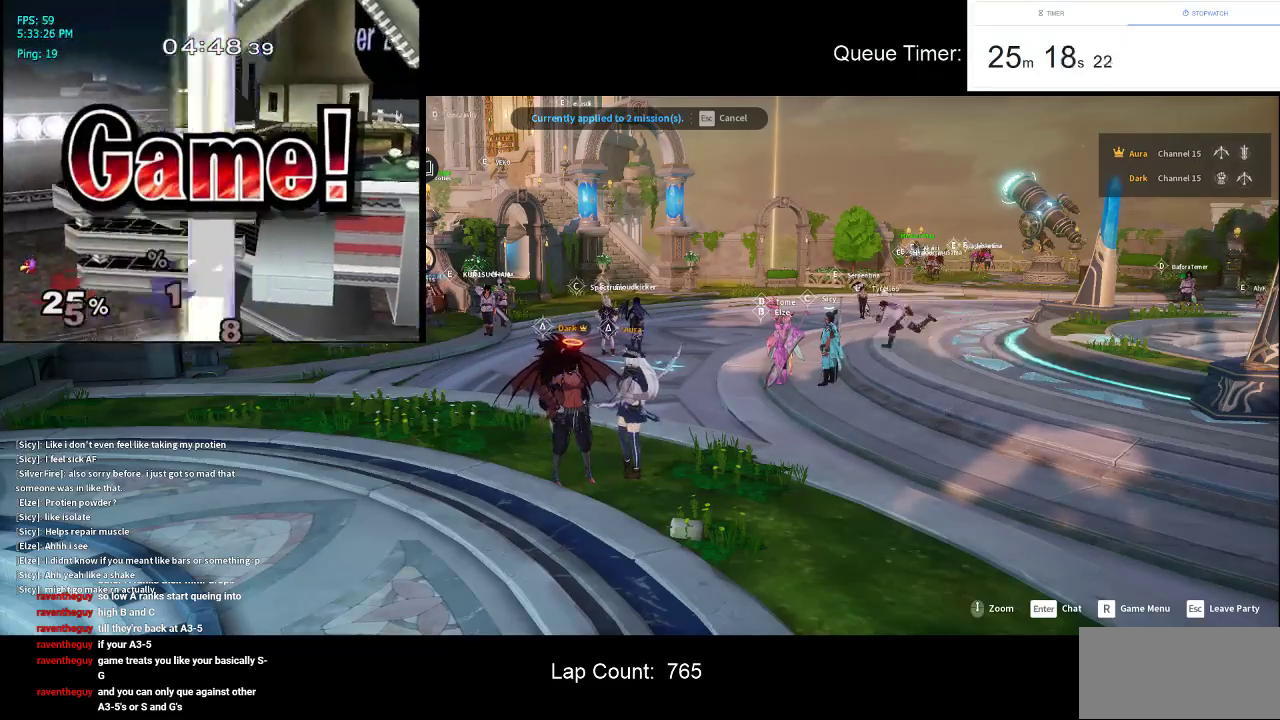
Gameplay with keyboard and mouse; each line is a JSON object with the keys and mouse buttons held at the frame after it. "events" lists presses ("down") and releases ("up") of "a", "ctrl", "d", "e", "f", "q", "r", "s", "shift", "space", "tab", "w", "mouse_left", "mouse_wheel" and "mouse_right" between this image and that frame as [ms after this image, input, new state], when the widget could be followed in between. "mouse_left", "mouse_wheel", "mouse_right" = the "left", "wheel", "right" buttons of the "mouse" list. No other keys are recorded. "wheel" means that the mouse wheel is clicked or scrolled. Not read: mouse_move.
{"keys": [], "mouse": [], "events": [[384, "mouse_left", "down"], [467, "mouse_left", "up"]]}
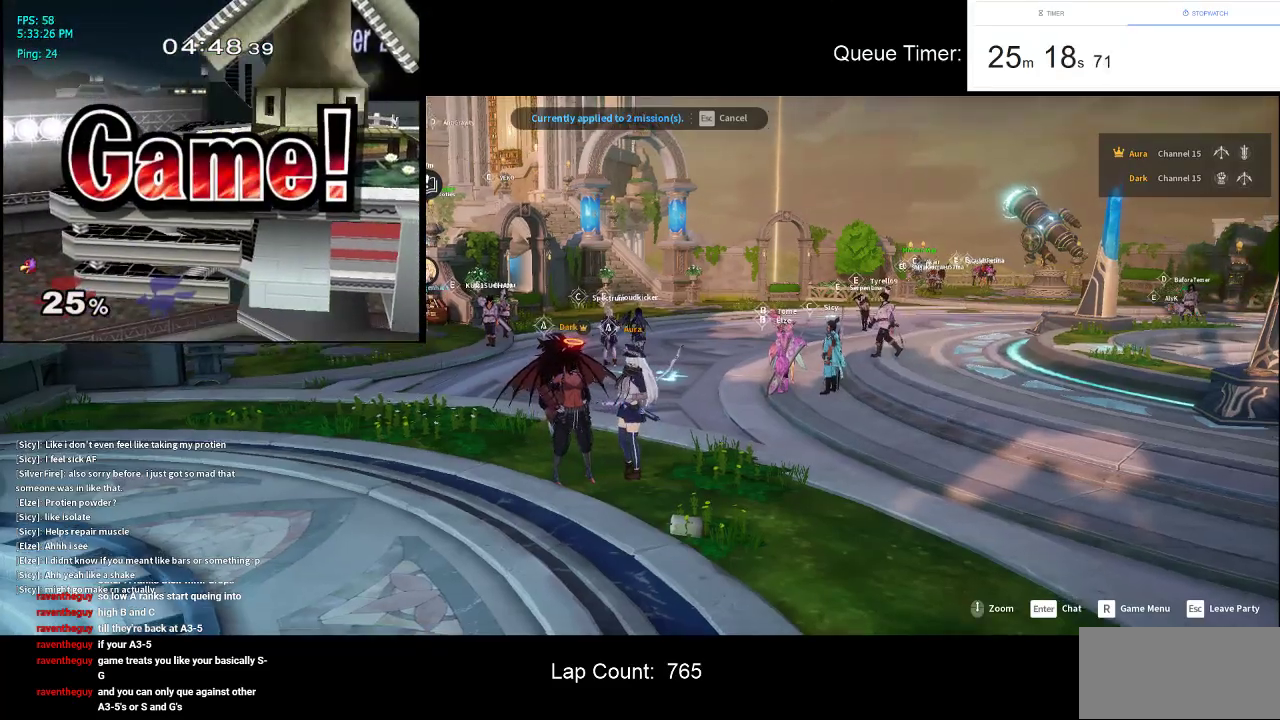
{"keys": [], "mouse": [], "events": []}
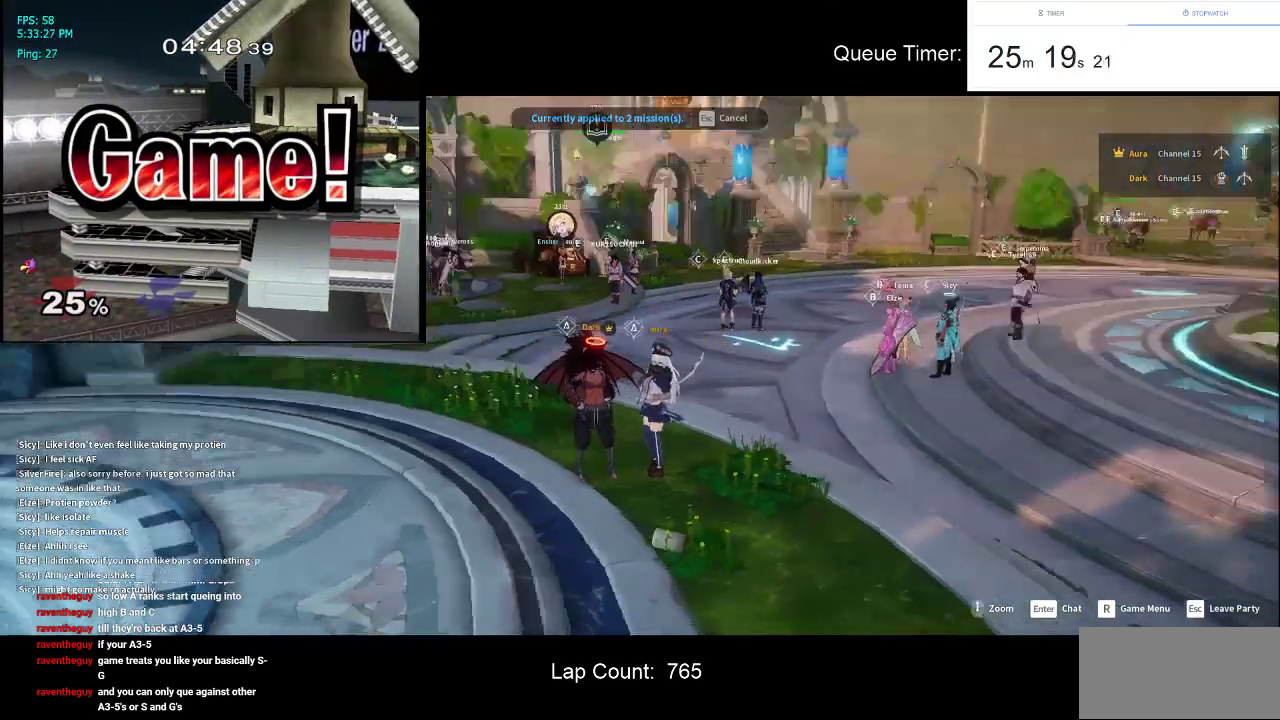
{"keys": ["w"], "mouse": [], "events": [[167, "w", "down"]]}
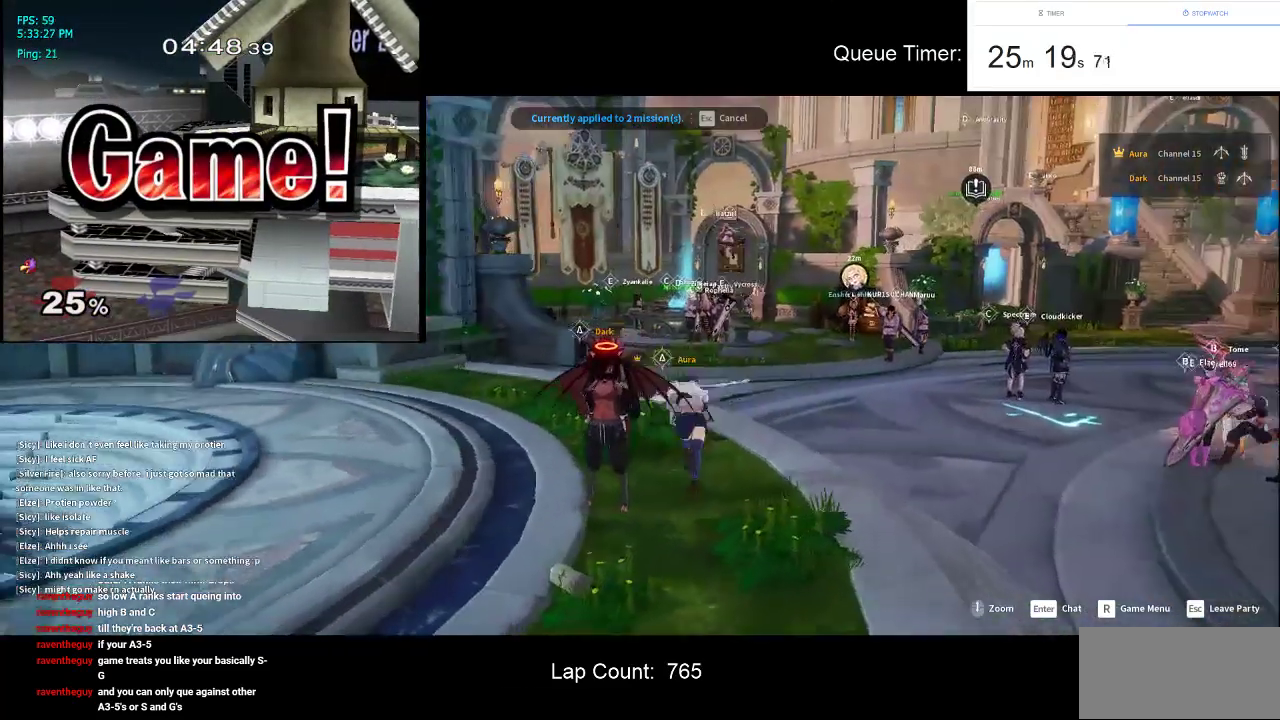
{"keys": ["w"], "mouse": [], "events": []}
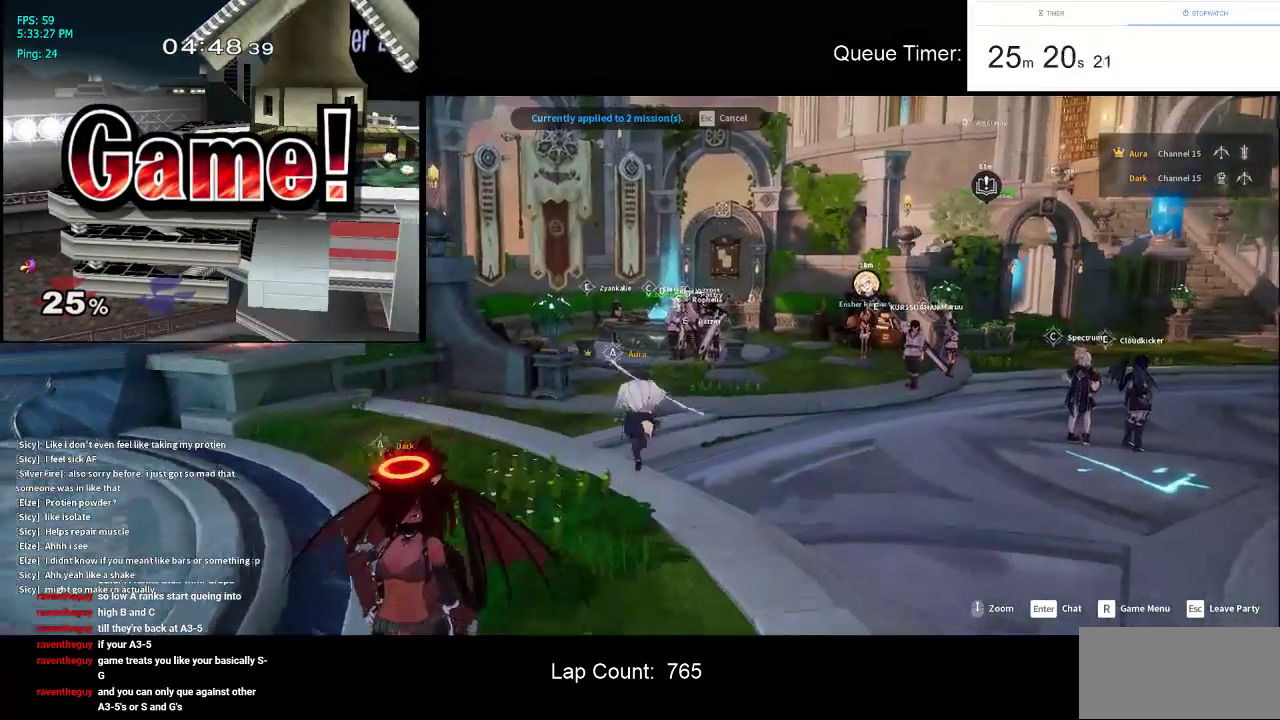
{"keys": ["w"], "mouse": [], "events": []}
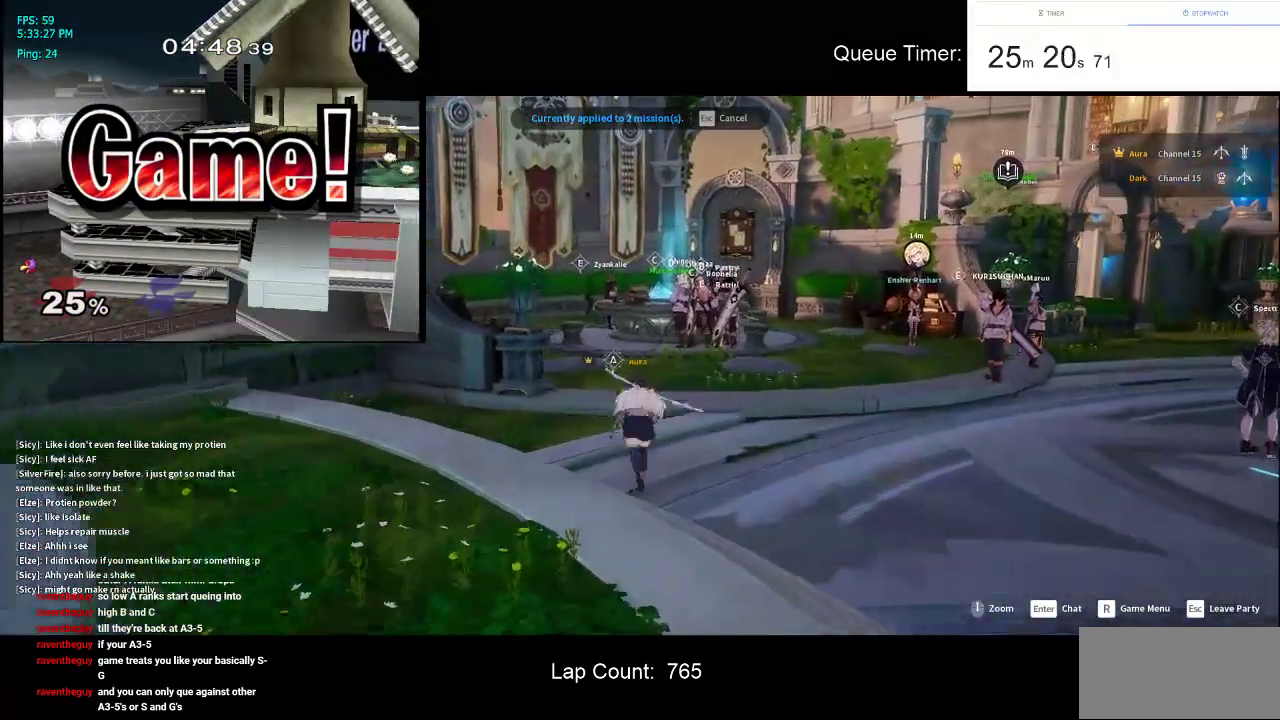
{"keys": ["w"], "mouse": [], "events": []}
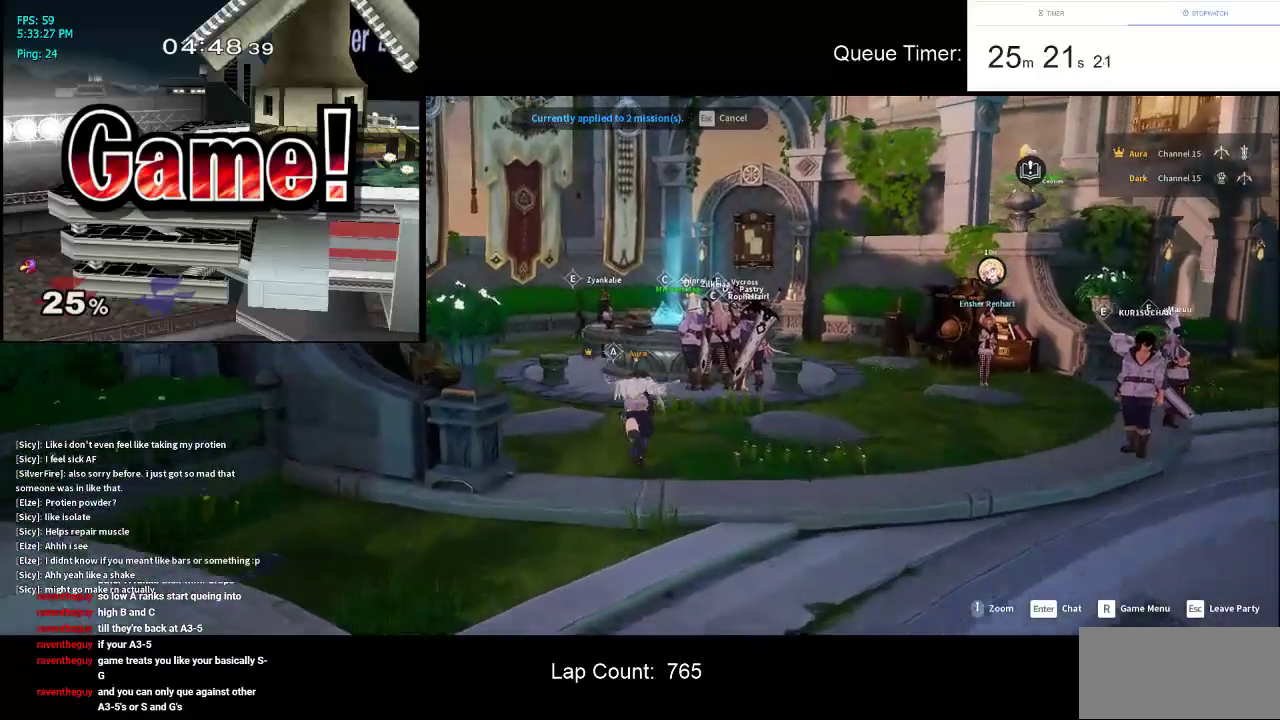
{"keys": ["w"], "mouse": [], "events": []}
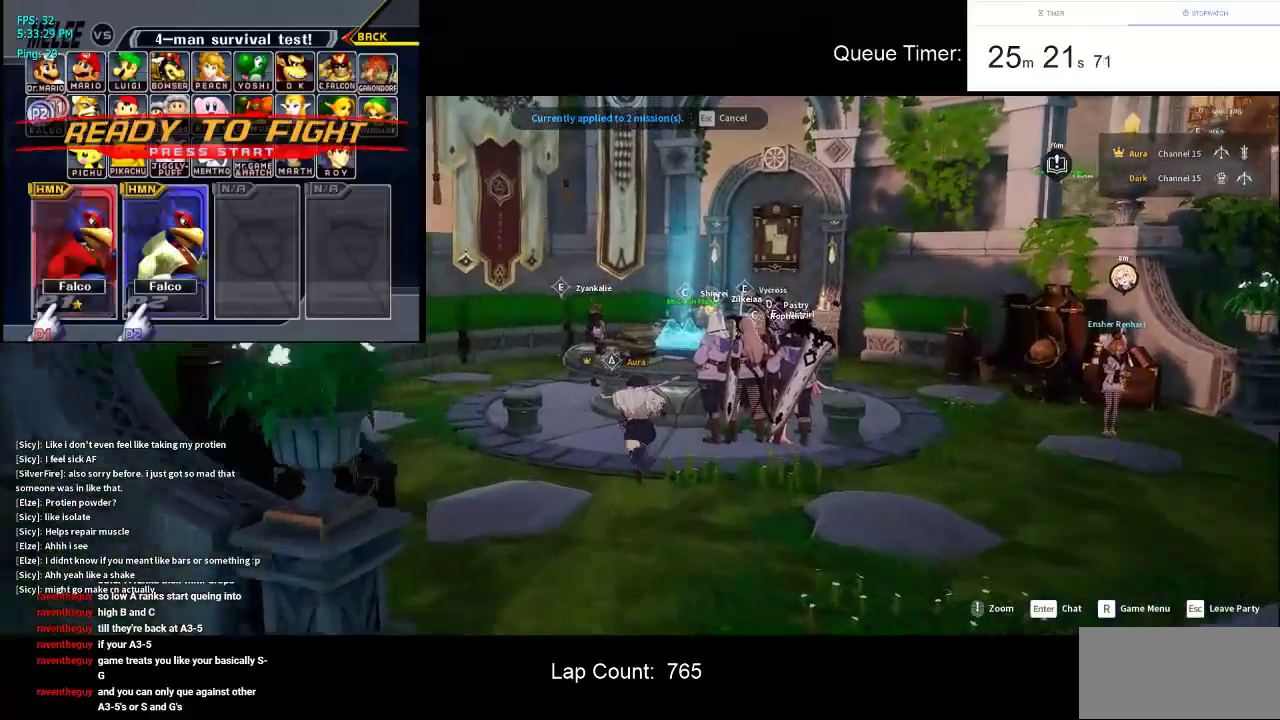
{"keys": [], "mouse": [], "events": [[17, "w", "up"], [117, "space", "down"], [200, "space", "up"]]}
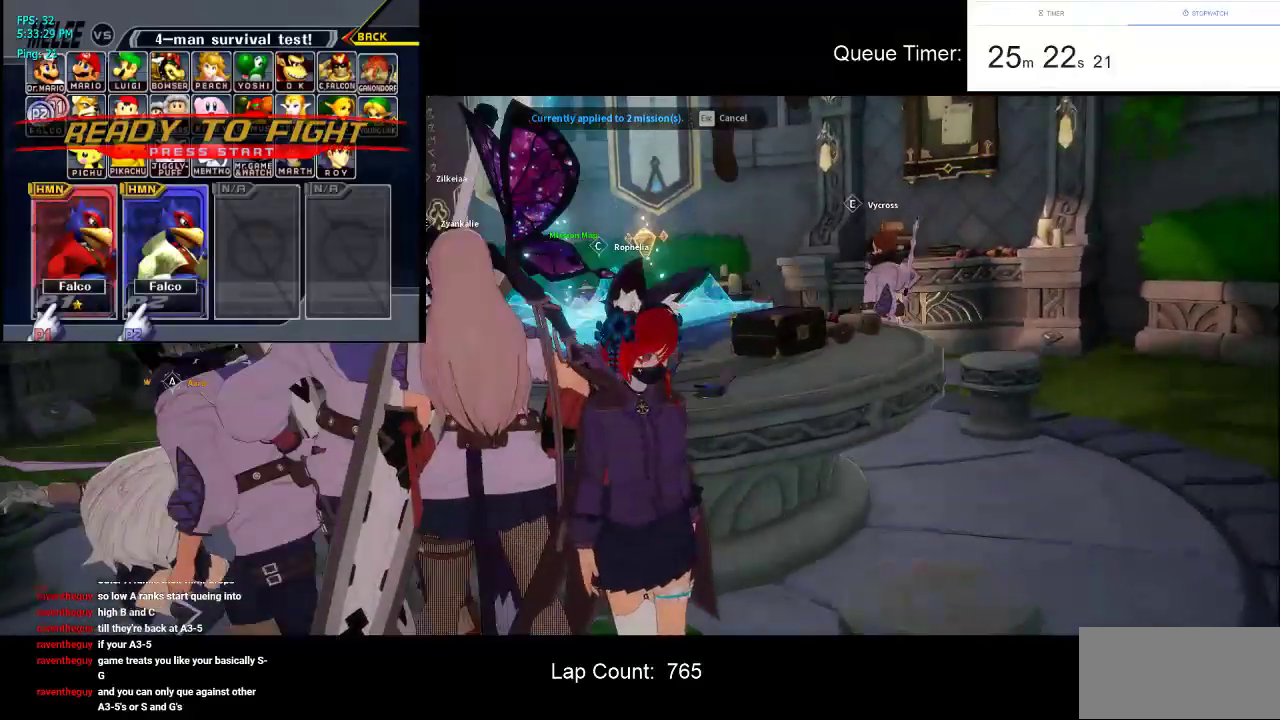
{"keys": [], "mouse": [], "events": []}
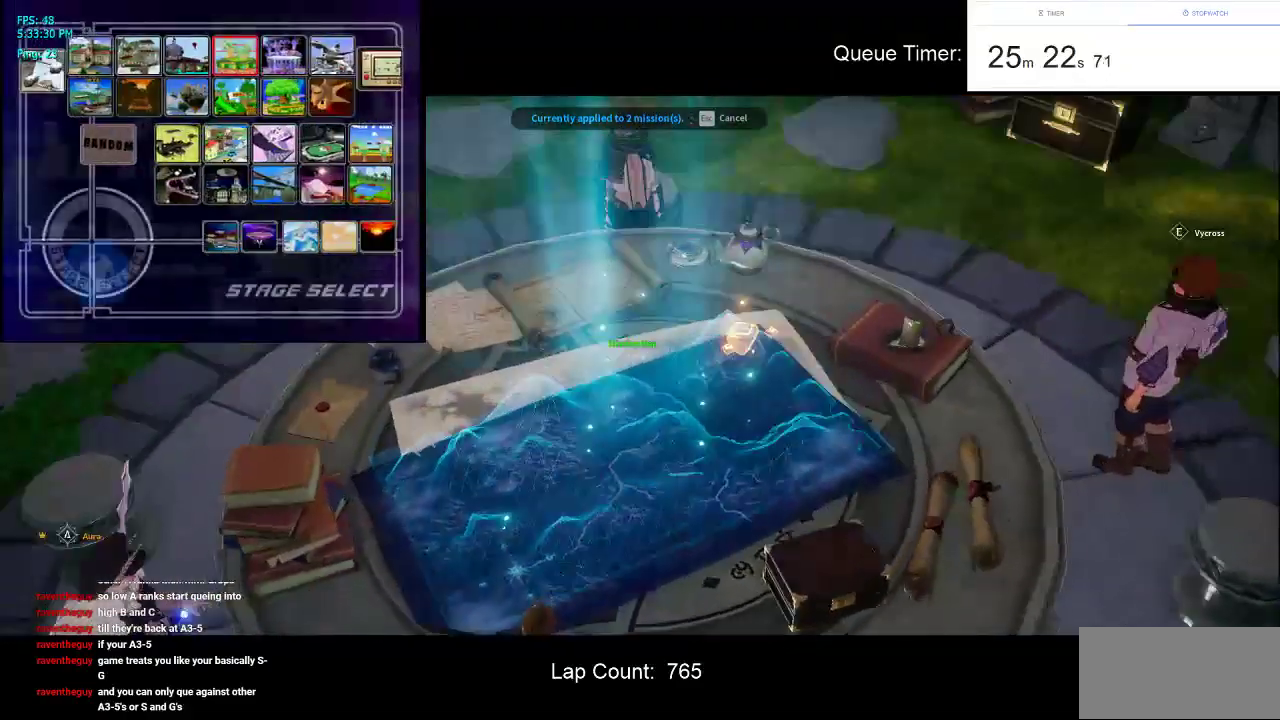
{"keys": [], "mouse": [], "events": []}
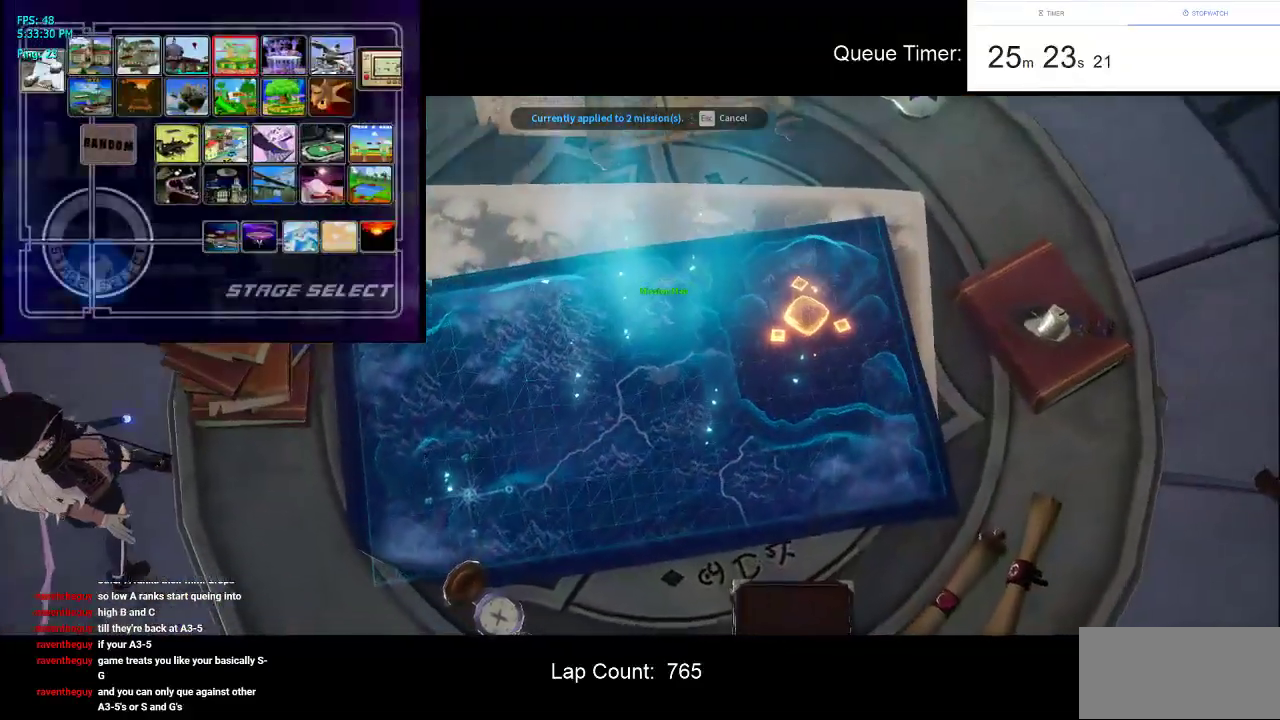
{"keys": [], "mouse": [], "events": []}
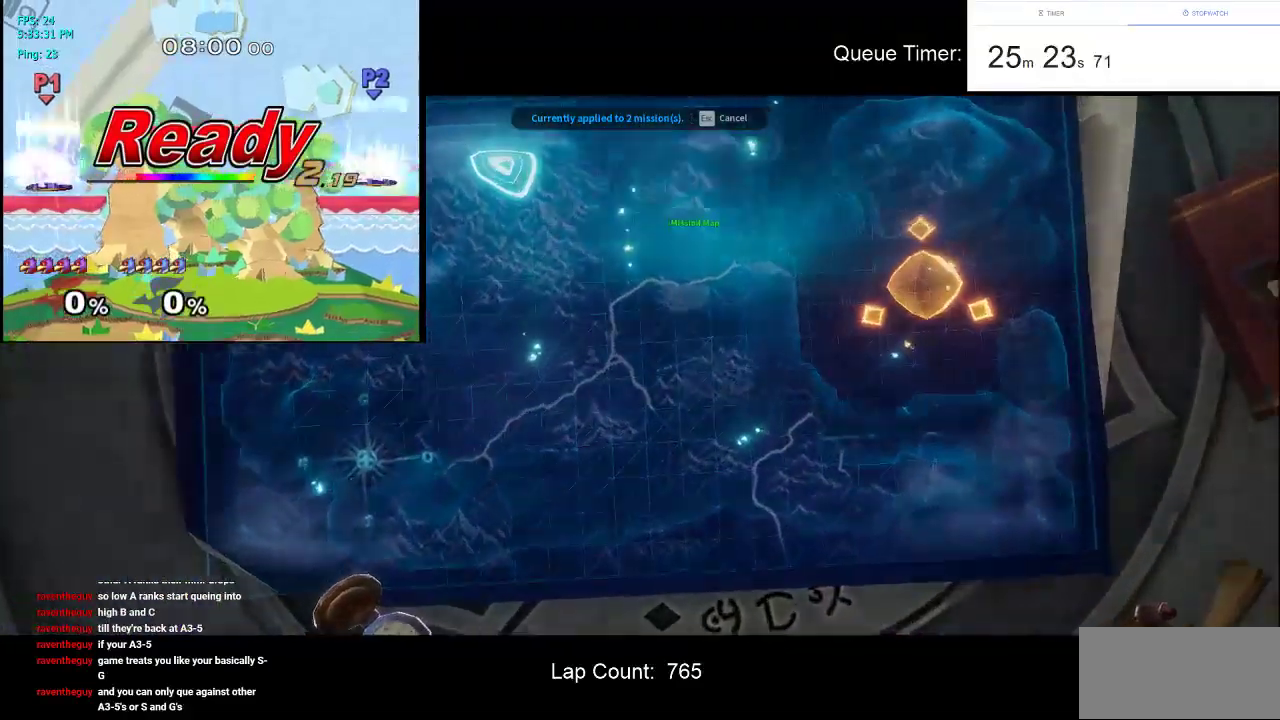
{"keys": [], "mouse": [], "events": []}
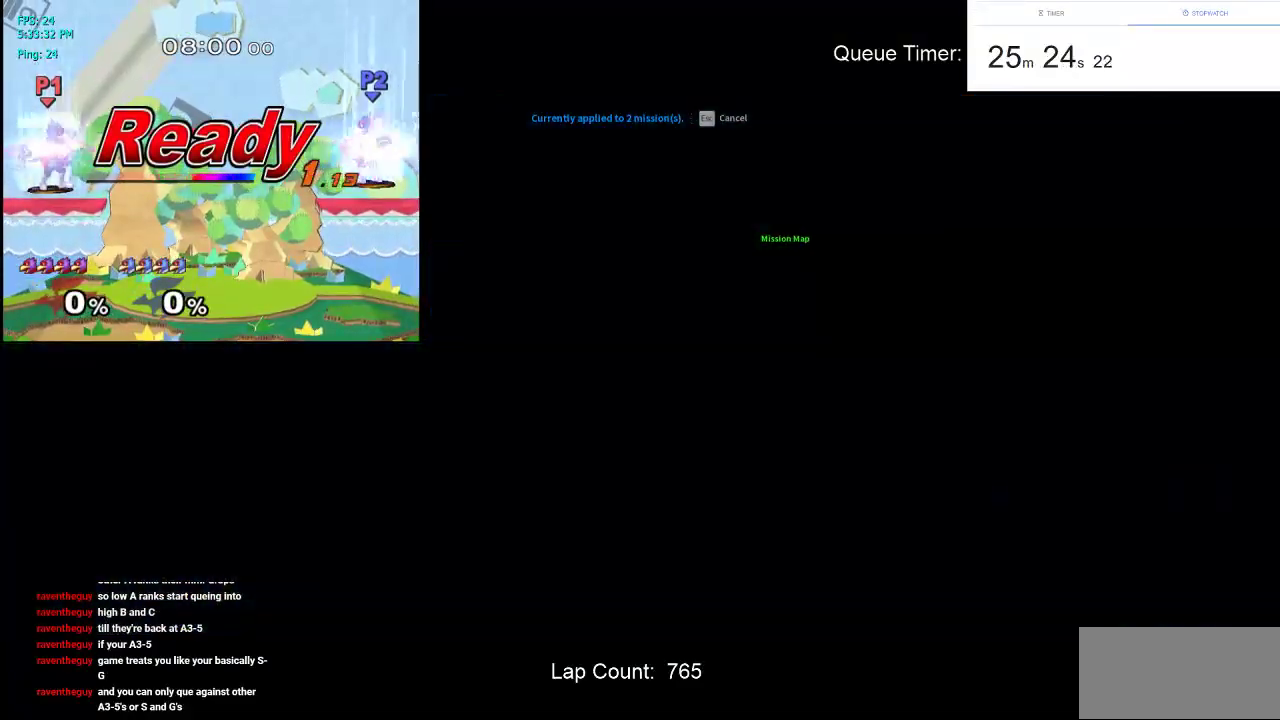
{"keys": [], "mouse": [], "events": []}
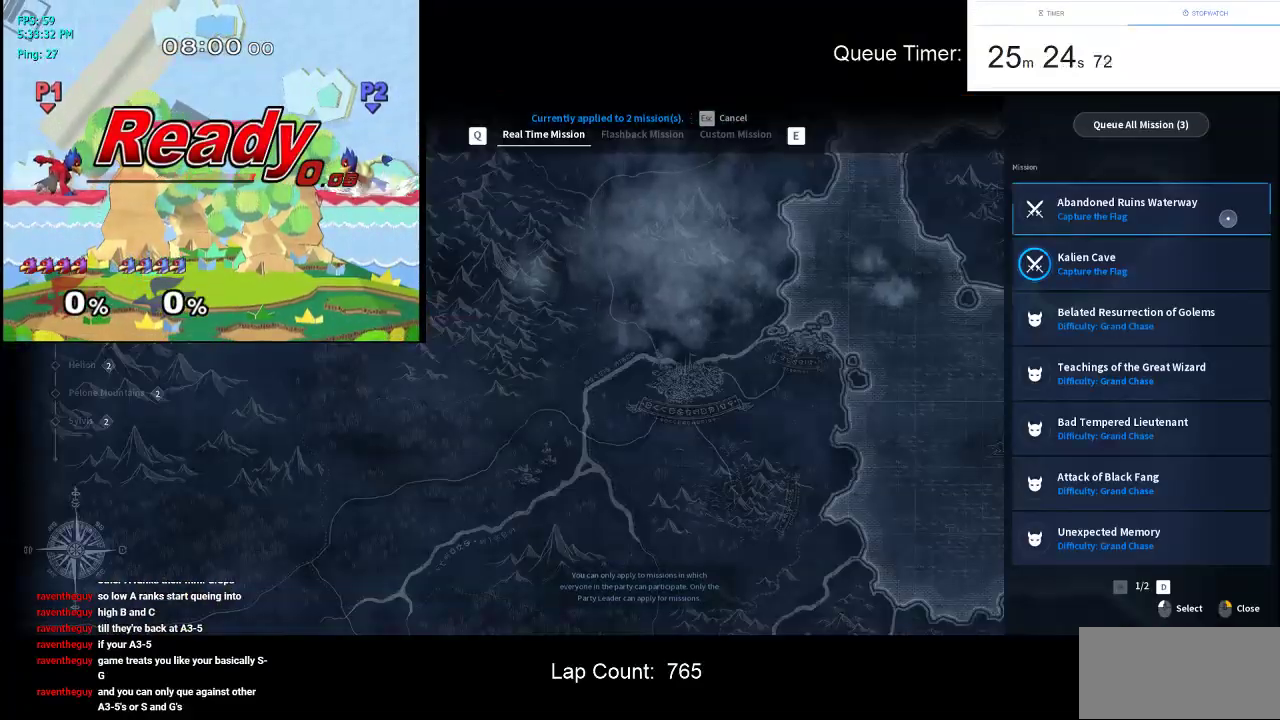
{"keys": [], "mouse": [], "events": [[250, "mouse_left", "down"], [350, "mouse_left", "up"]]}
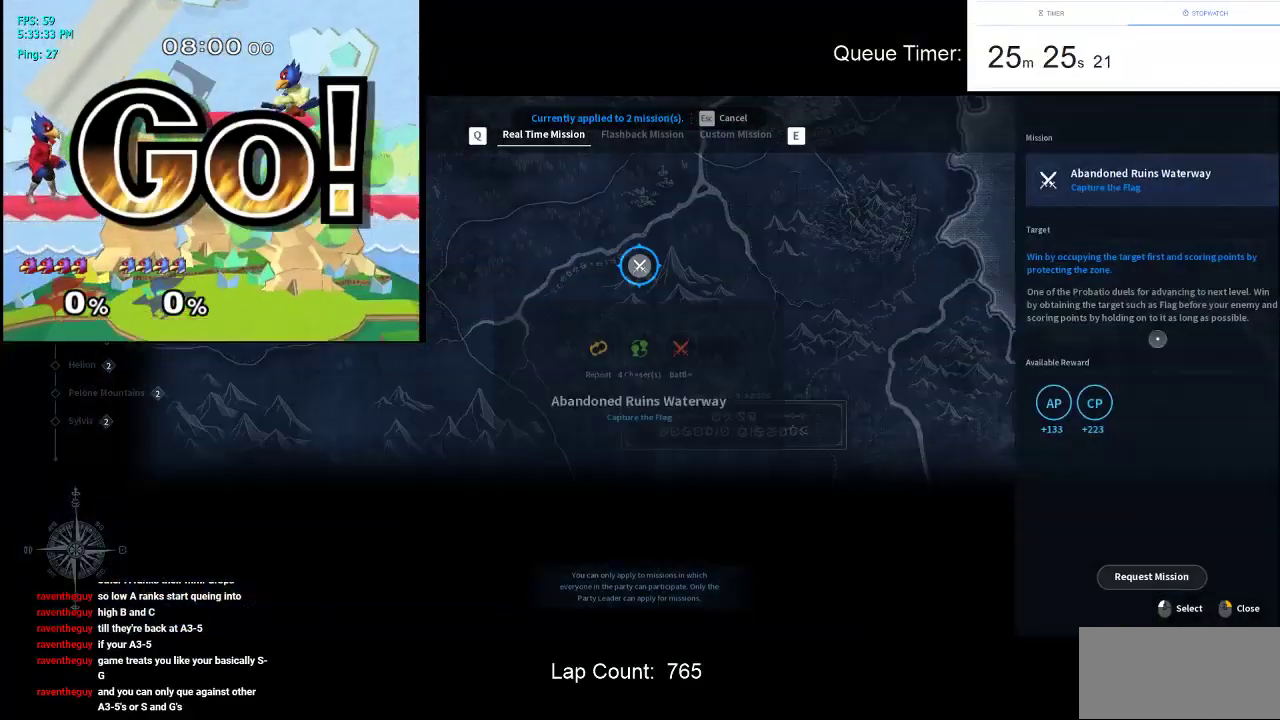
{"keys": [], "mouse": [], "events": []}
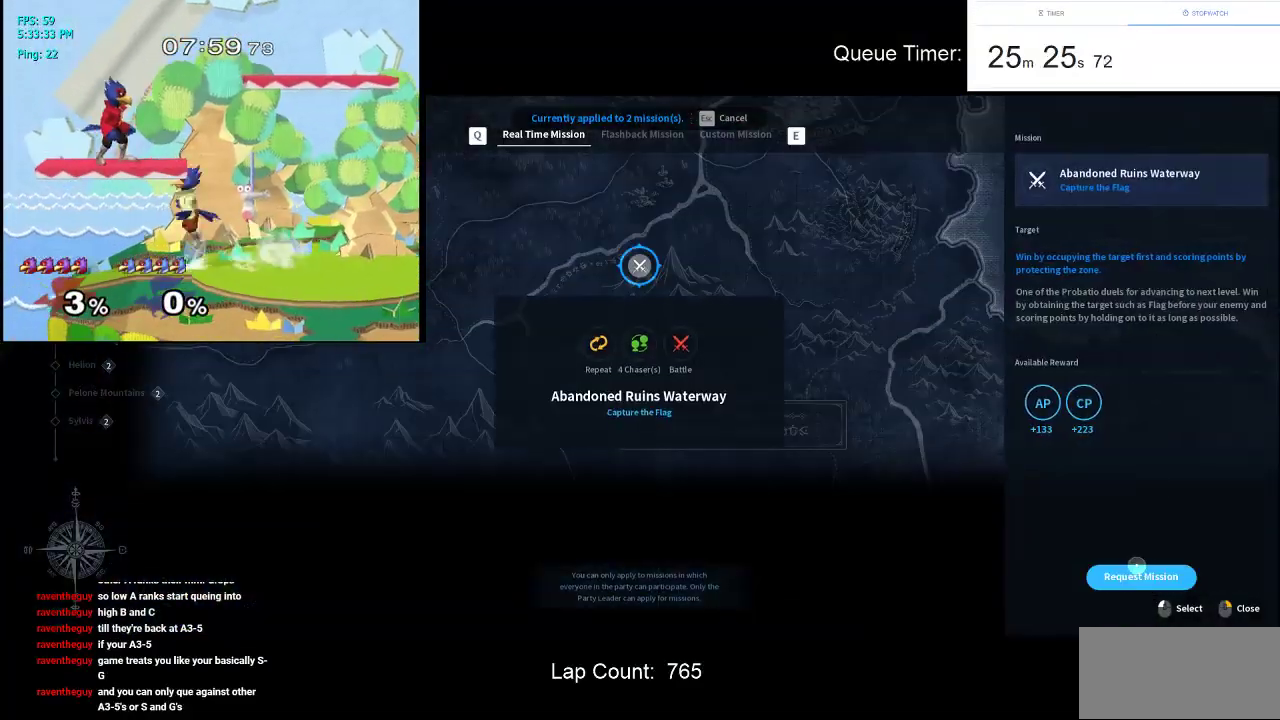
{"keys": [], "mouse": [], "events": [[50, "mouse_left", "down"], [184, "mouse_left", "up"]]}
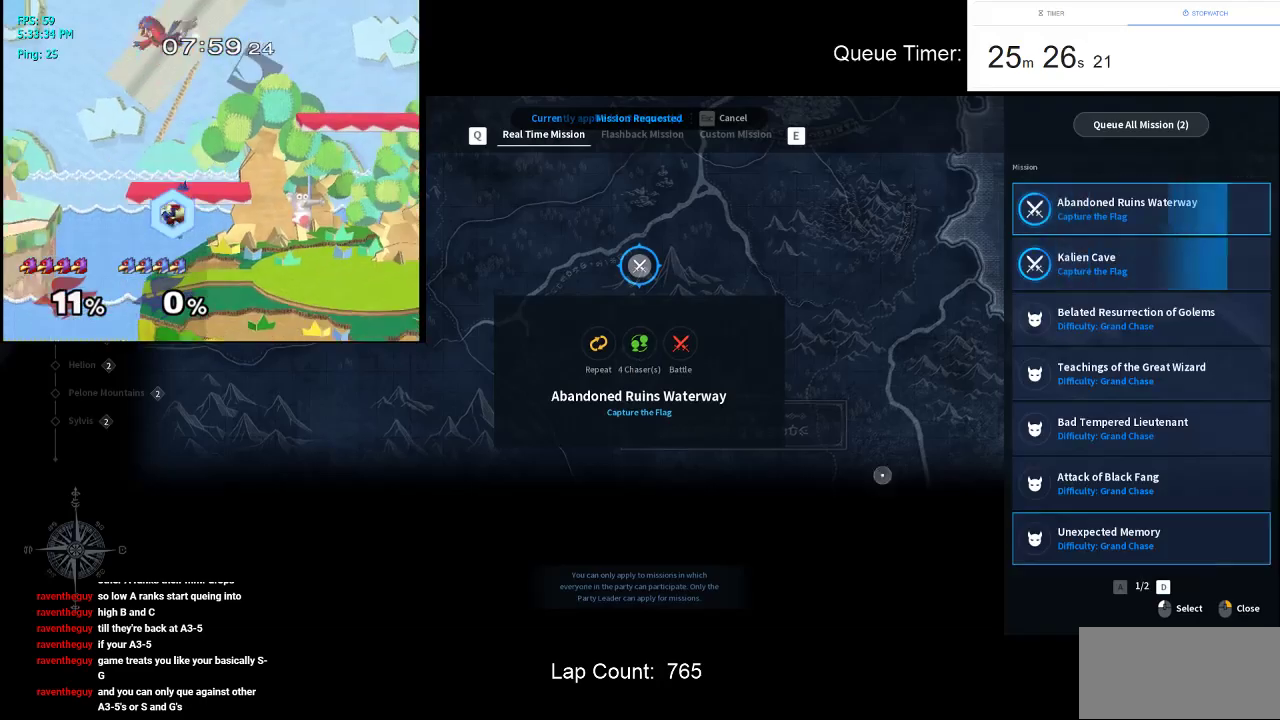
{"keys": [], "mouse": [], "events": []}
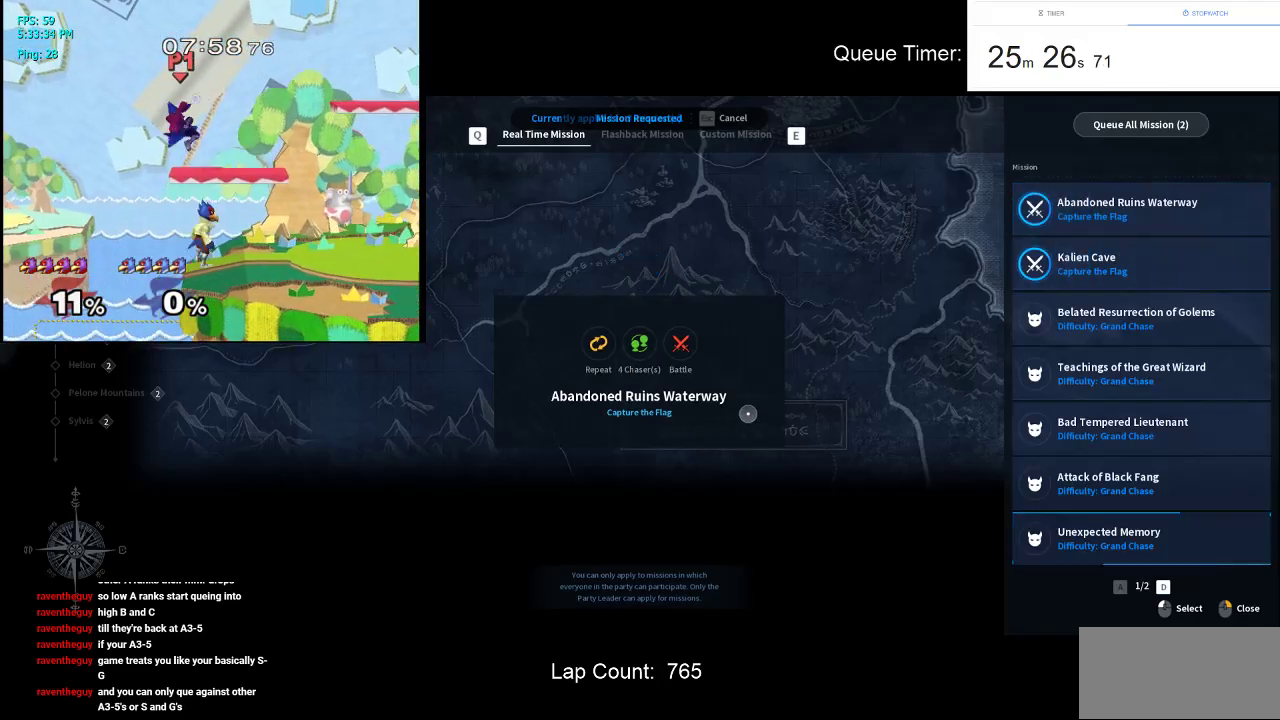
{"keys": ["d", "s"], "mouse": [], "events": [[84, "mouse_right", "down"], [167, "mouse_right", "up"], [267, "mouse_right", "down"], [367, "mouse_right", "up"], [450, "d", "down"], [450, "s", "down"]]}
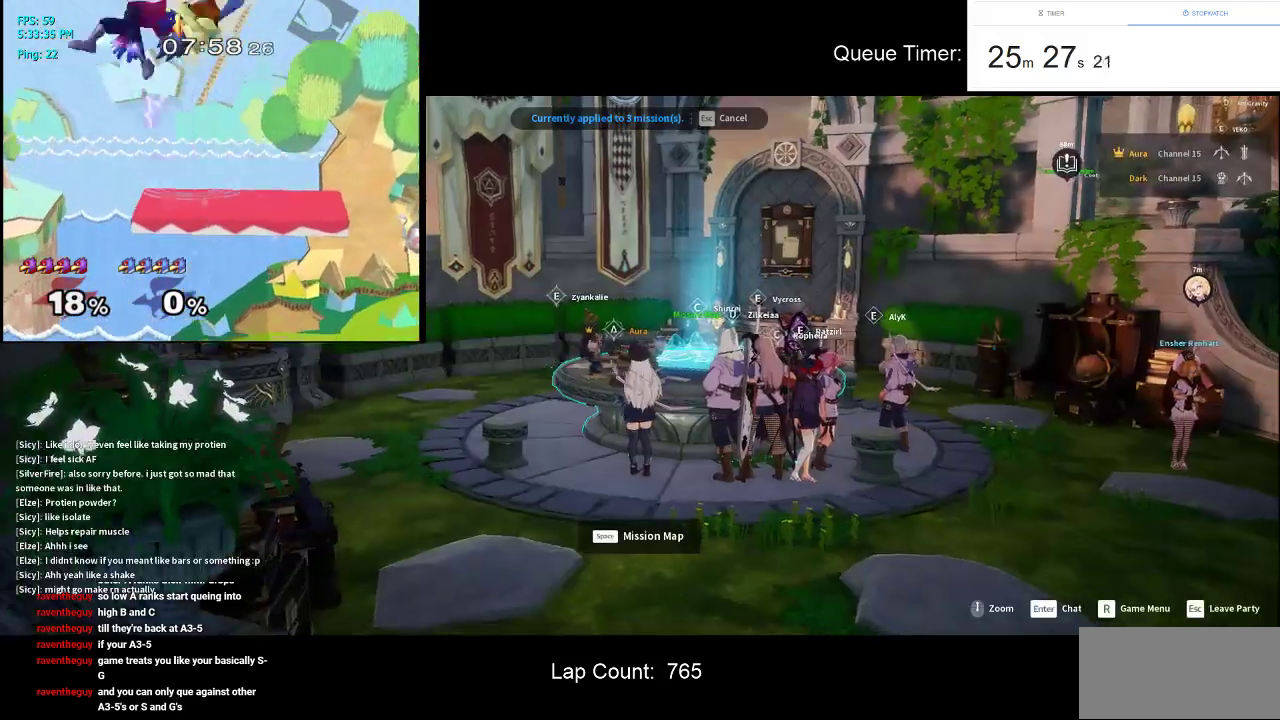
{"keys": ["d", "s"], "mouse": [], "events": [[334, "d", "up"], [467, "d", "down"]]}
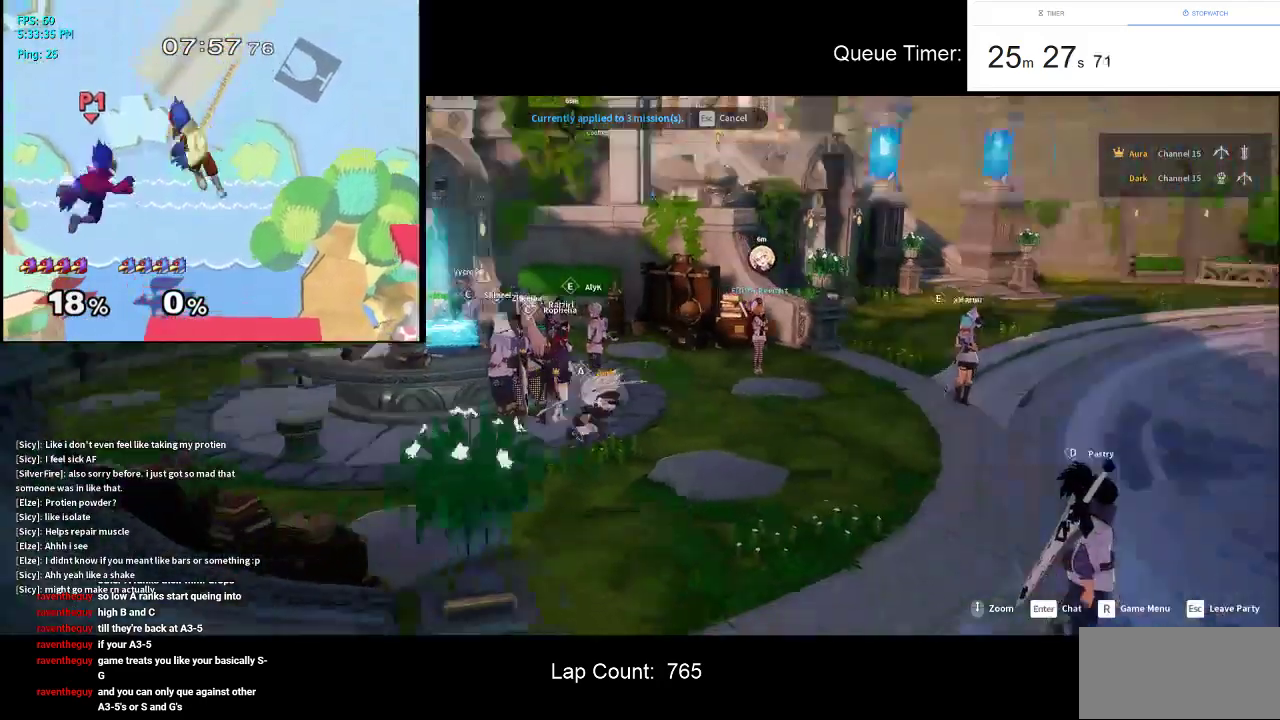
{"keys": ["d", "s"], "mouse": [], "events": []}
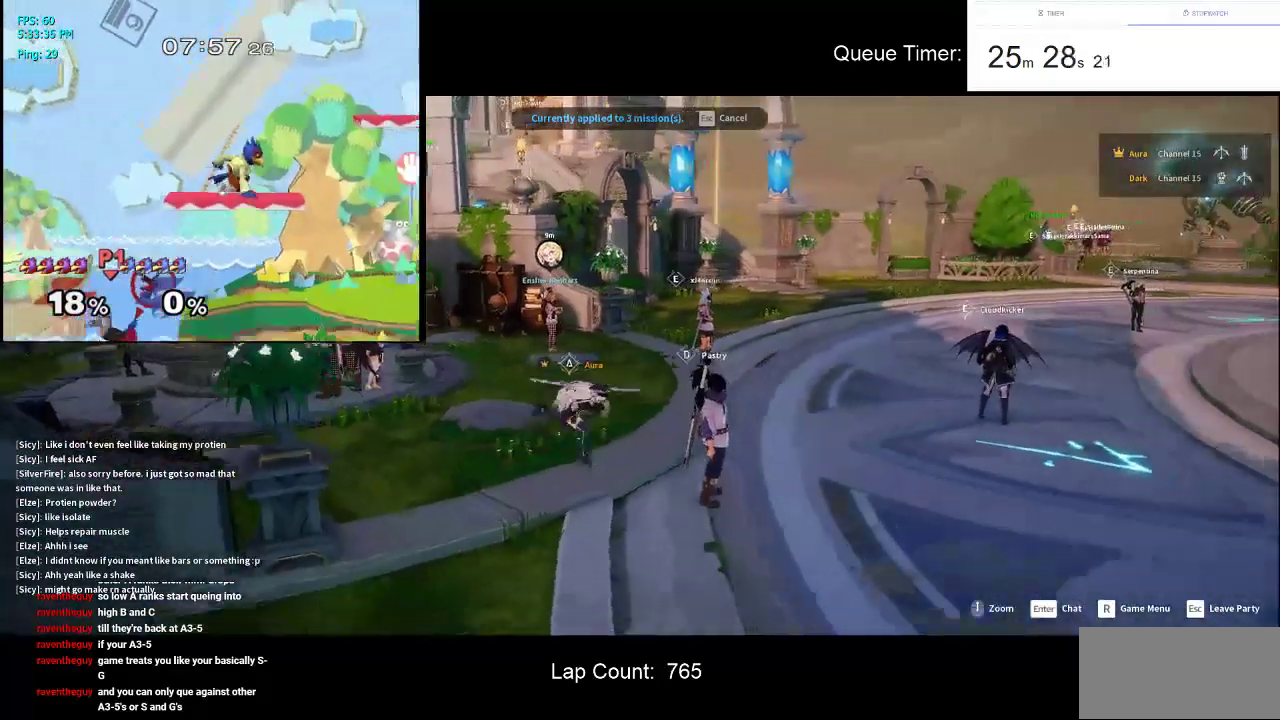
{"keys": [], "mouse": [], "events": [[317, "d", "up"], [317, "s", "up"]]}
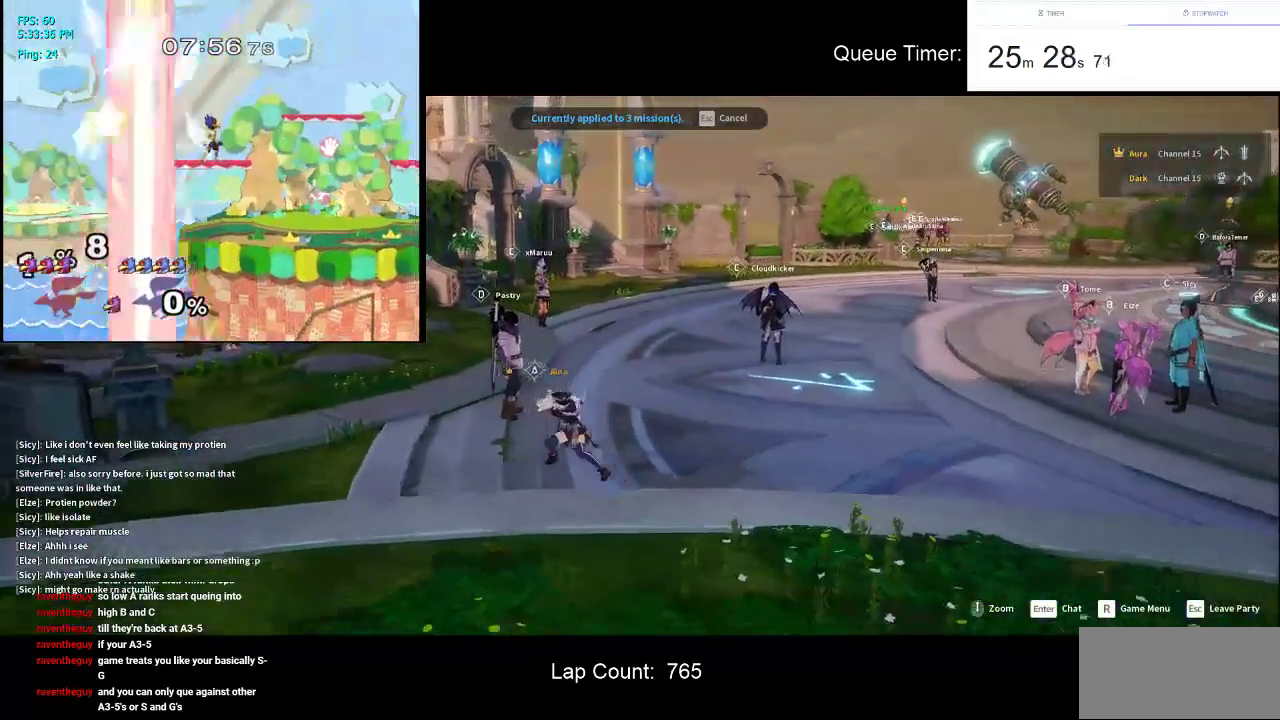
{"keys": [], "mouse": [], "events": [[50, "tab", "down"], [150, "tab", "up"]]}
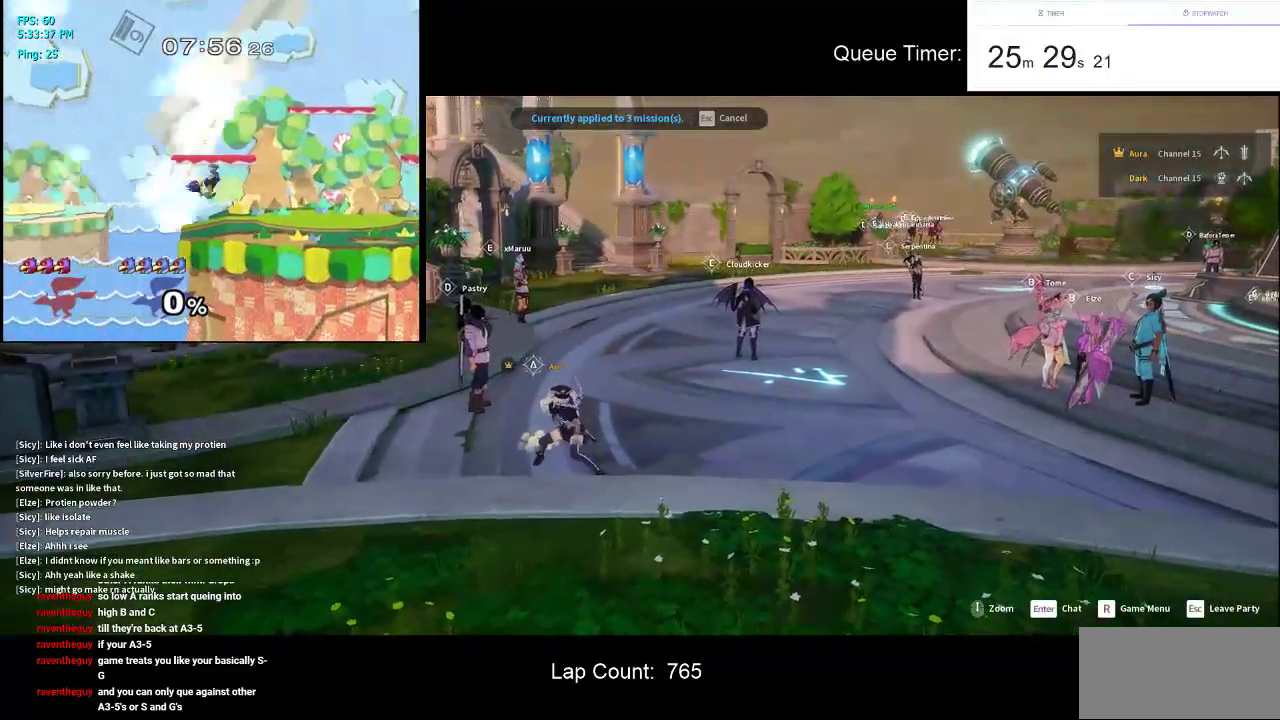
{"keys": [], "mouse": [], "events": []}
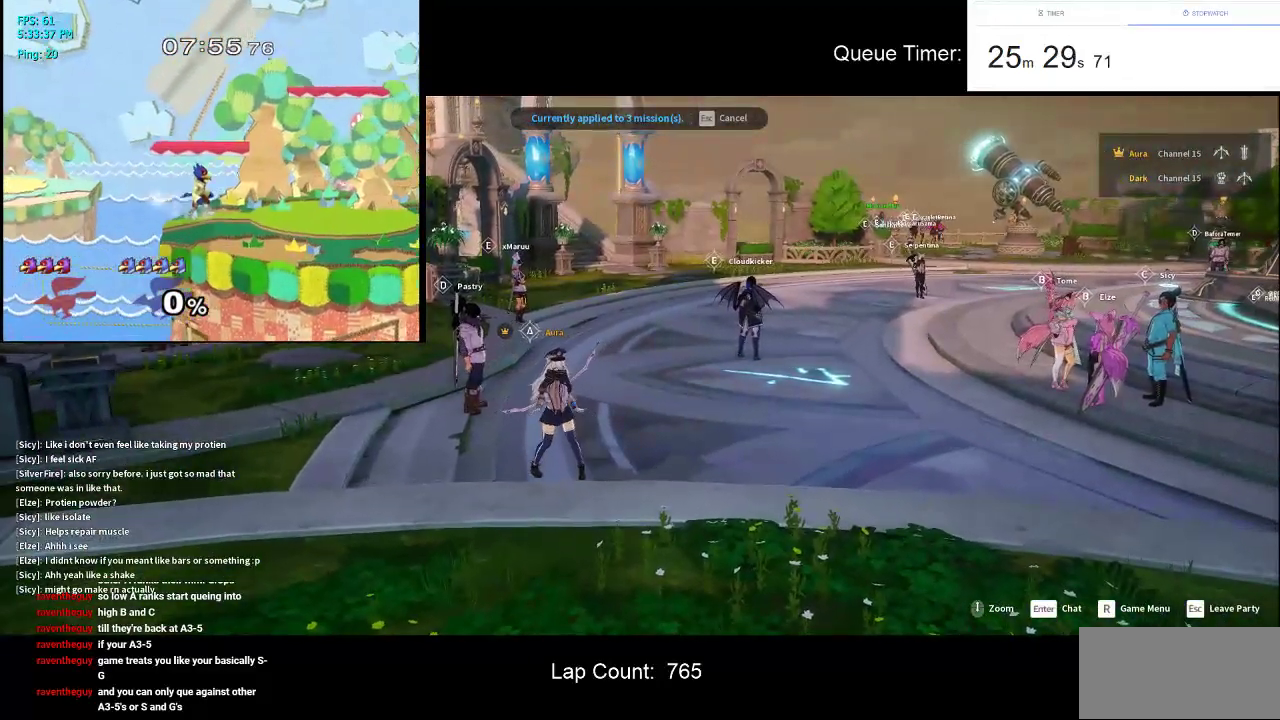
{"keys": [], "mouse": [], "events": []}
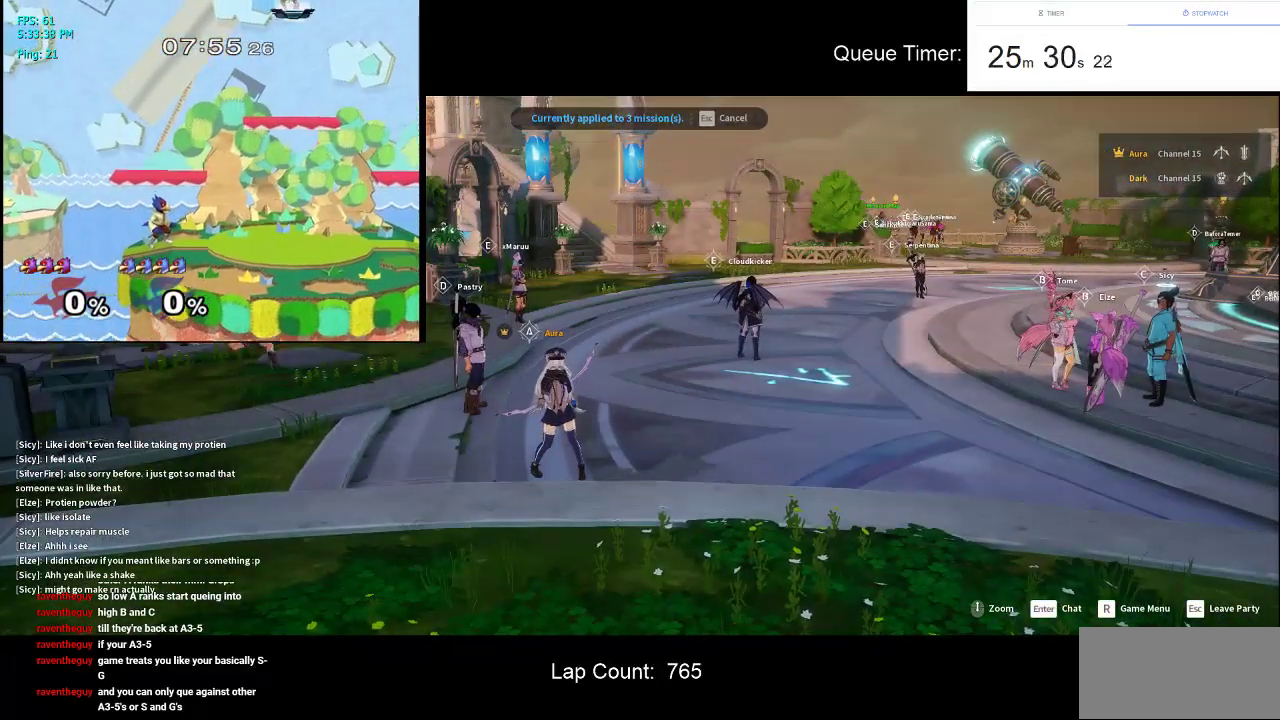
{"keys": ["tab"], "mouse": [], "events": [[467, "tab", "down"]]}
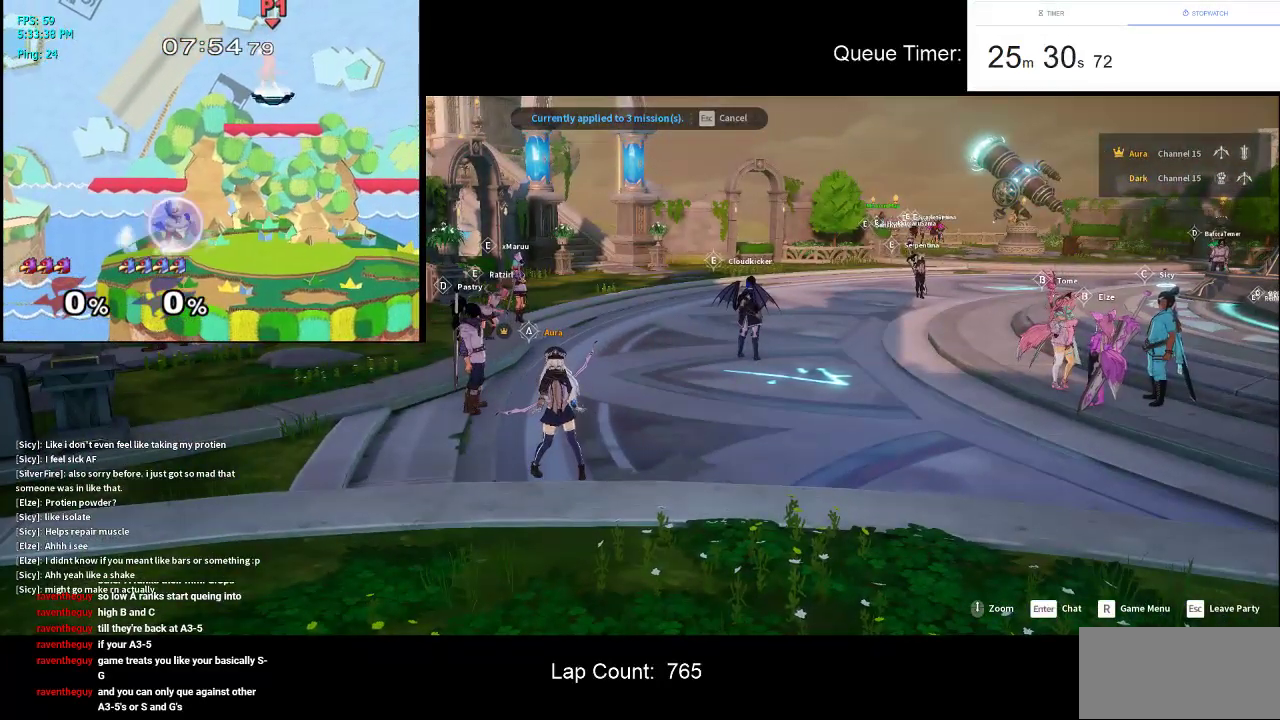
{"keys": [], "mouse": [], "events": [[117, "tab", "up"]]}
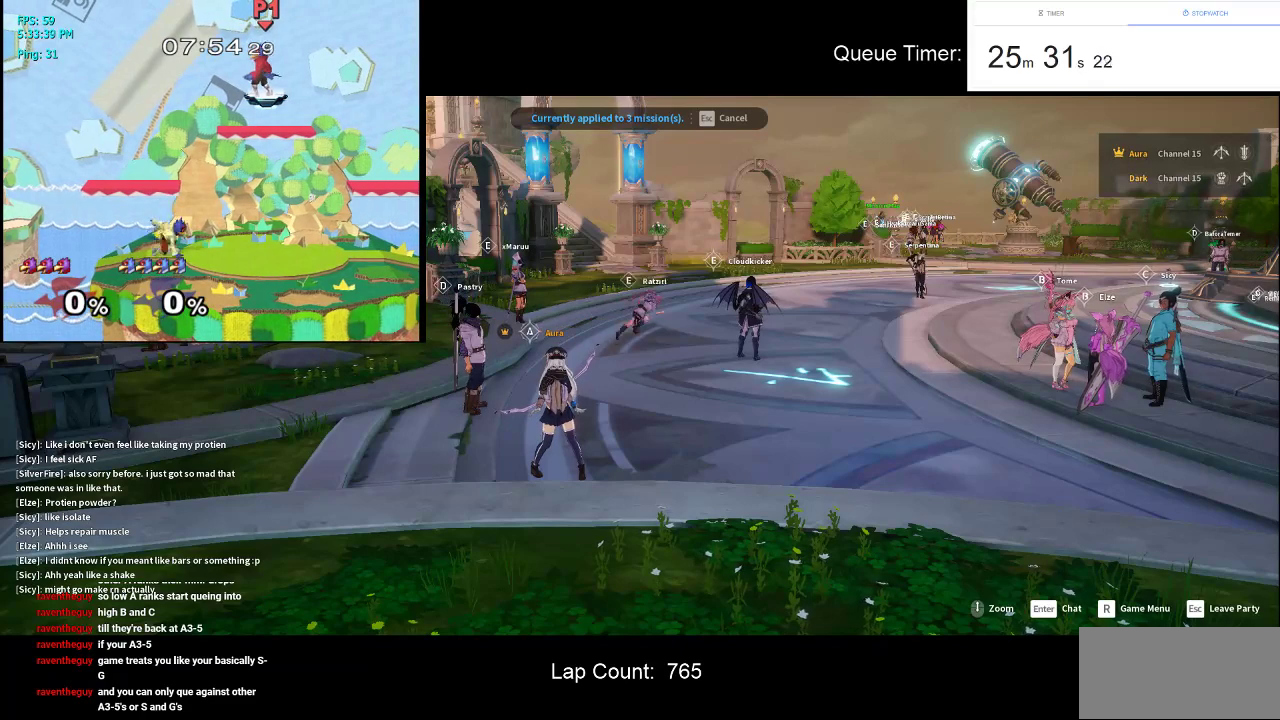
{"keys": [], "mouse": [], "events": [[34, "tab", "down"], [167, "tab", "up"], [217, "tab", "down"], [317, "tab", "up"]]}